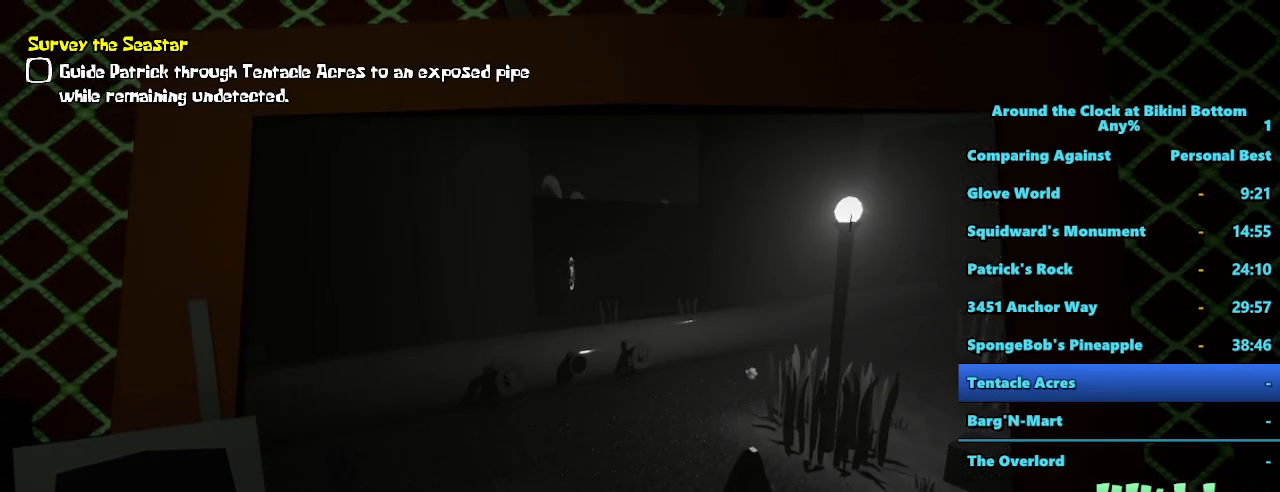
Gameplay with keyboard and mouse; each line is a JSON object with the keys and mouse buttons held at the frame after it. "events" lists presses ("down") and releases ("up") of "1", "2", "3", "4", "5", "a", "alt", "b", "c", "ctrl", "d", "e", "f", "g", "q", "r", "s", "shift", "space", "t", "tab", "tilde", "v", "w", "x", "z", "mouse_left", "mouse_wheel", "mouse_right", "mouse_mb4" and "mouse_mb5" between this image and that frame as [ms after this image, input, new state], when the widget could be followed in between. "mouse_left", "mouse_wheel", "mouse_right", "mouse_mb4", "mouse_mb5" = the "left", "wheel", "right", "mb4", "mb5" buttons of the "mouse" list. No other keys are recorded. "wheel" means that the mouse wheel is clicked or scrolled. Mouse movement is not recorded.
{"keys": [], "mouse": [], "events": [[34, "mouse_left", "down"], [184, "mouse_left", "up"]]}
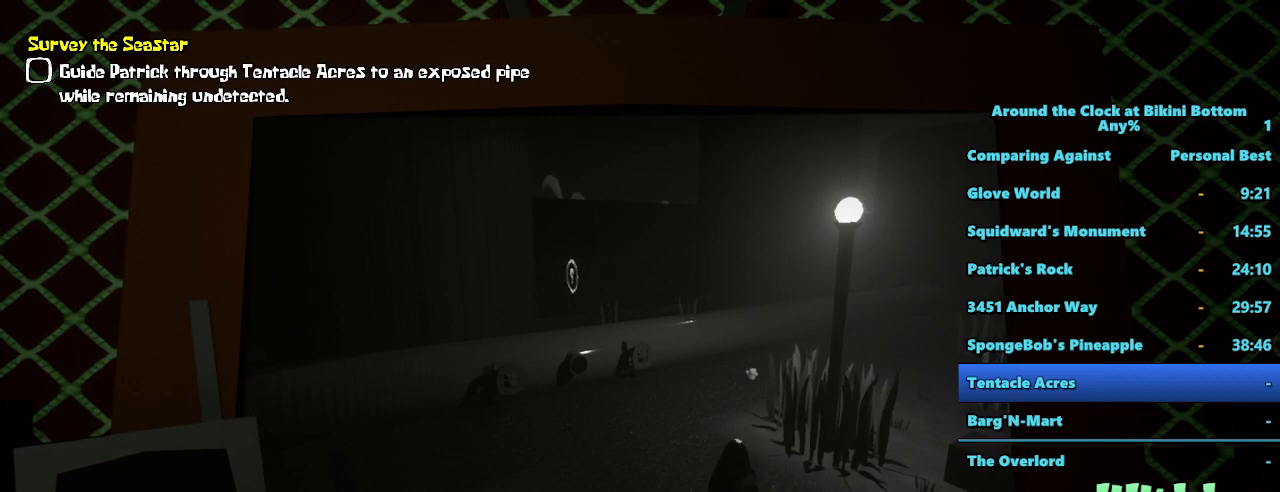
{"keys": [], "mouse": [], "events": []}
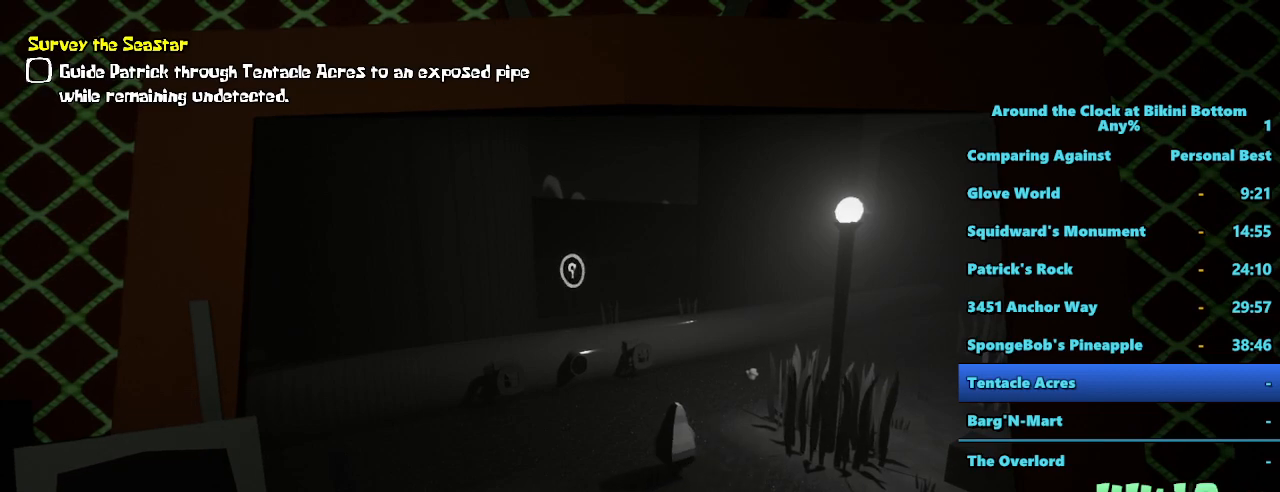
{"keys": [], "mouse": [], "events": []}
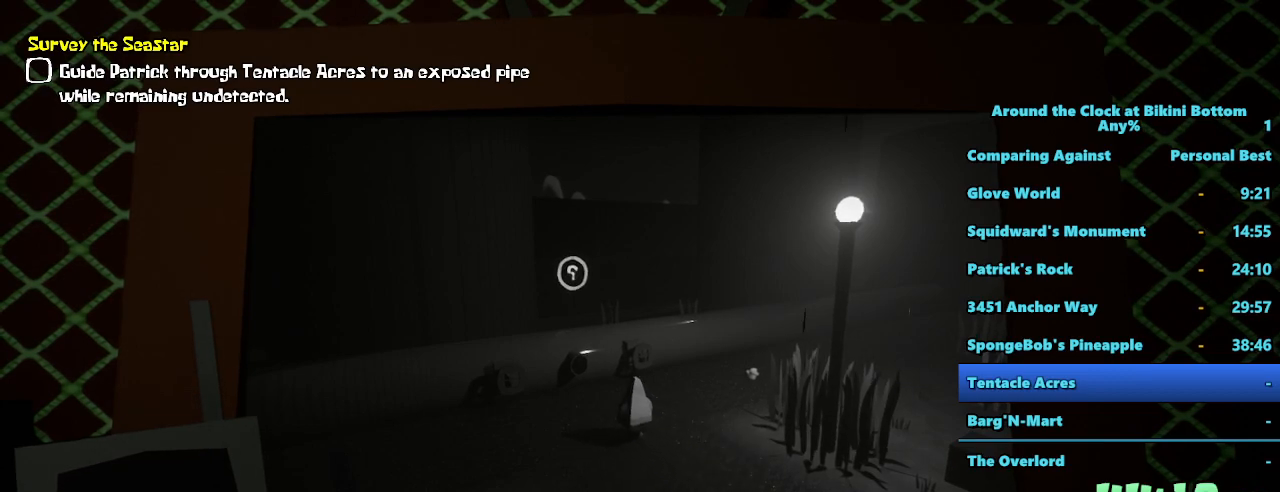
{"keys": [], "mouse": [], "events": []}
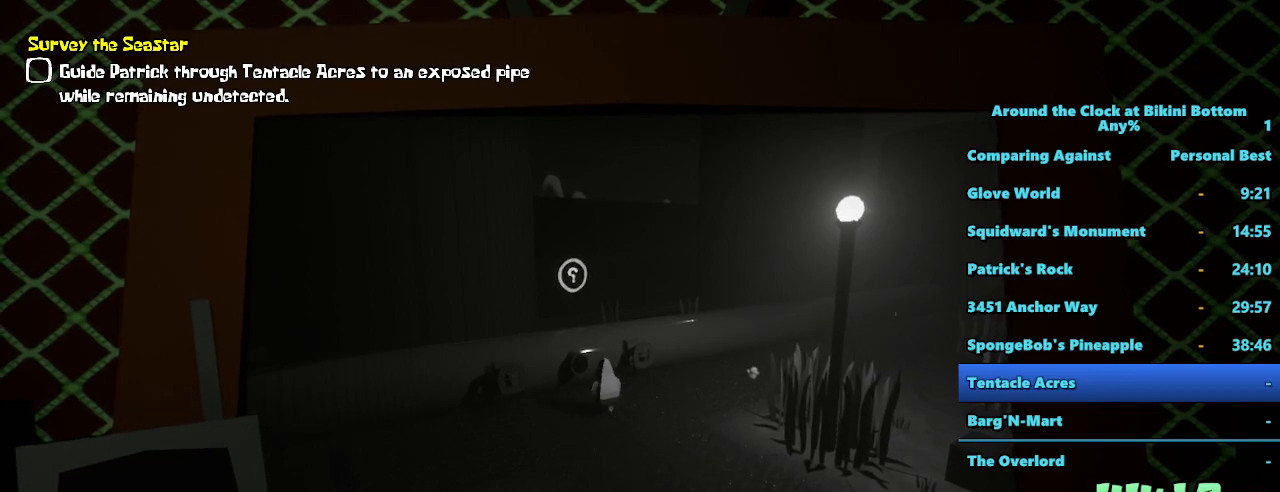
{"keys": [], "mouse": [], "events": []}
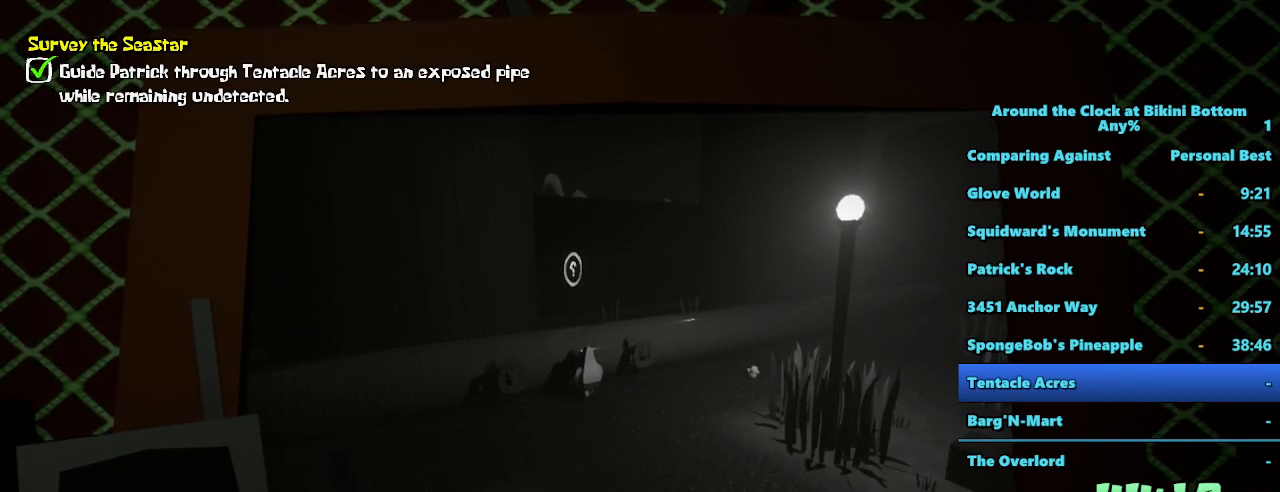
{"keys": [], "mouse": [], "events": []}
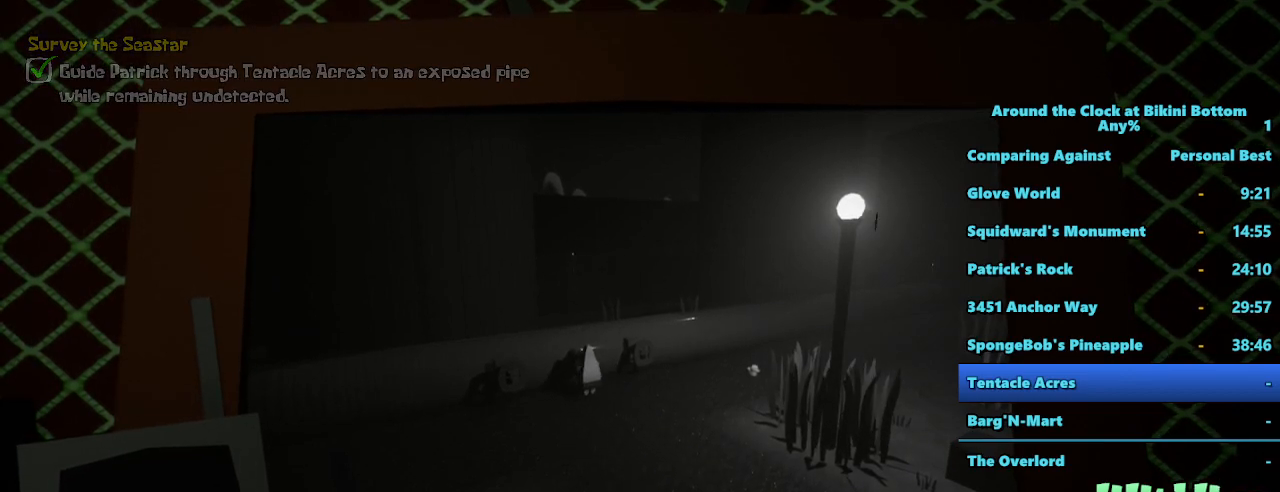
{"keys": [], "mouse": [], "events": []}
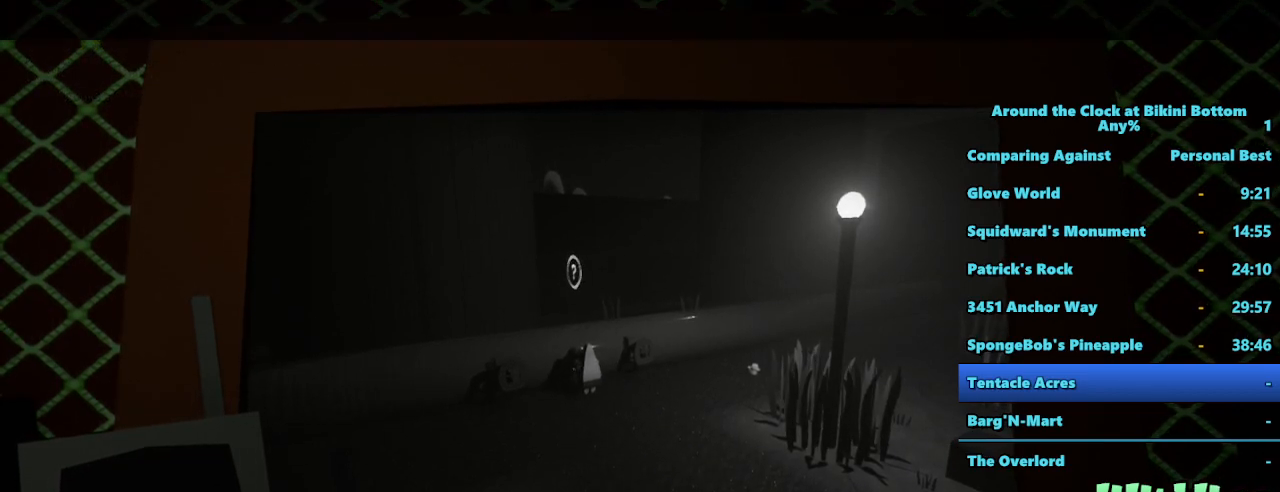
{"keys": [], "mouse": [], "events": []}
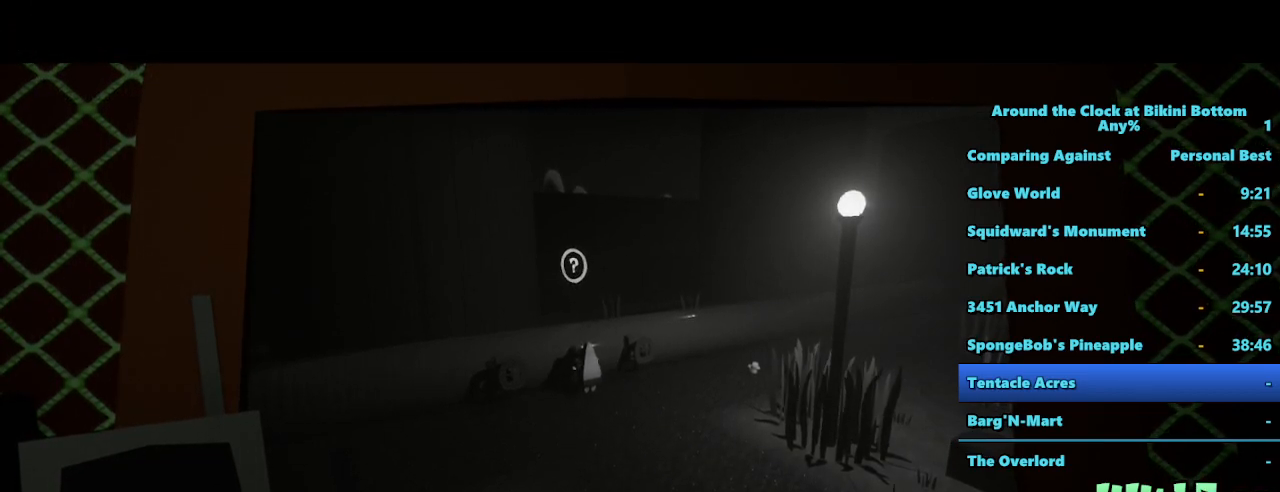
{"keys": [], "mouse": [], "events": []}
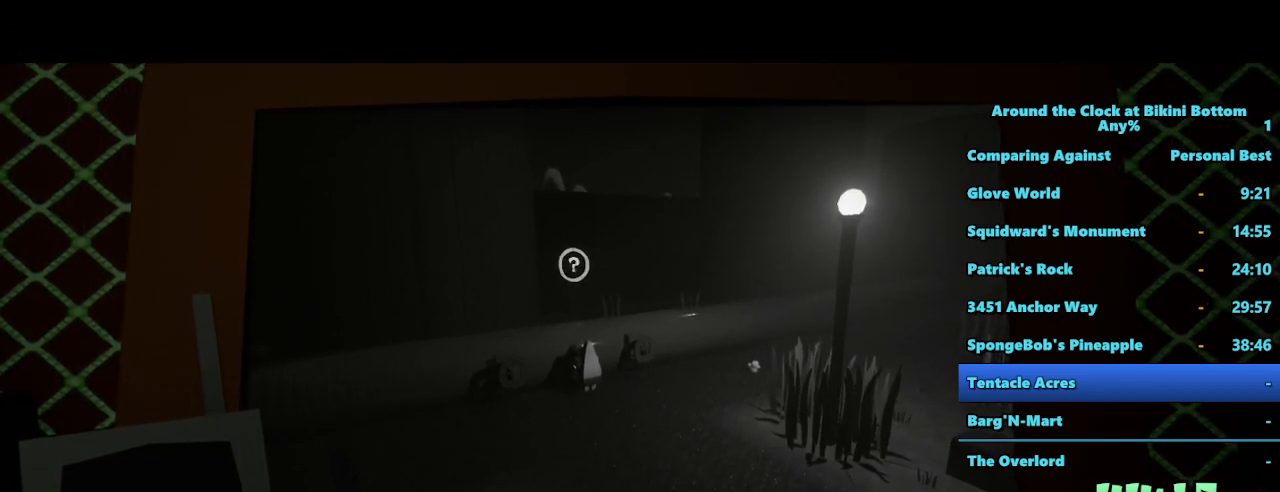
{"keys": [], "mouse": [], "events": []}
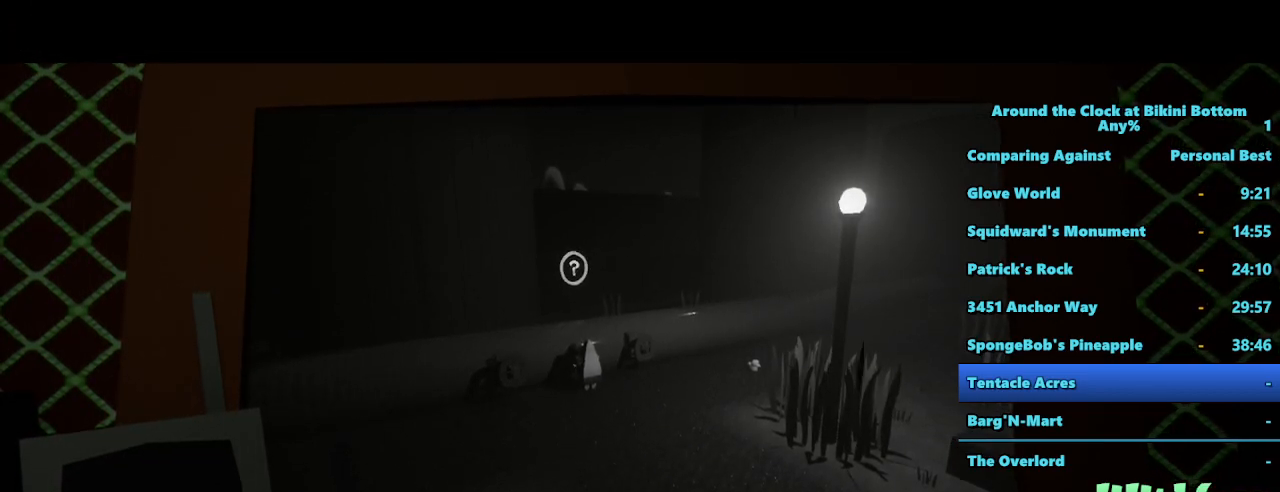
{"keys": [], "mouse": [], "events": [[300, "mouse_left", "down"], [384, "mouse_left", "up"]]}
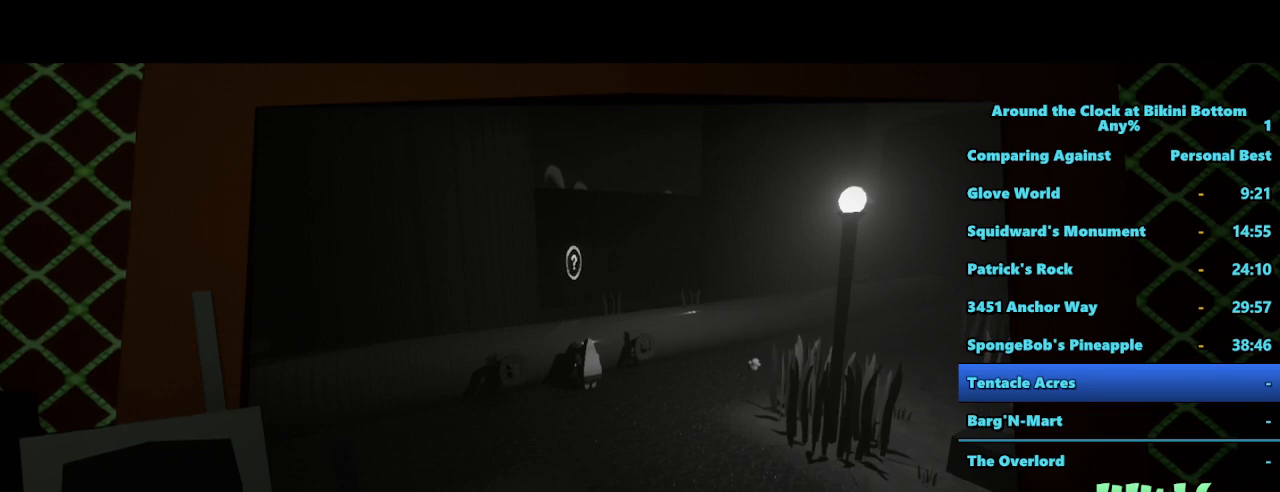
{"keys": [], "mouse": ["left"], "events": [[34, "mouse_left", "down"], [167, "mouse_left", "up"], [267, "mouse_left", "down"], [317, "mouse_left", "up"], [400, "mouse_left", "down"]]}
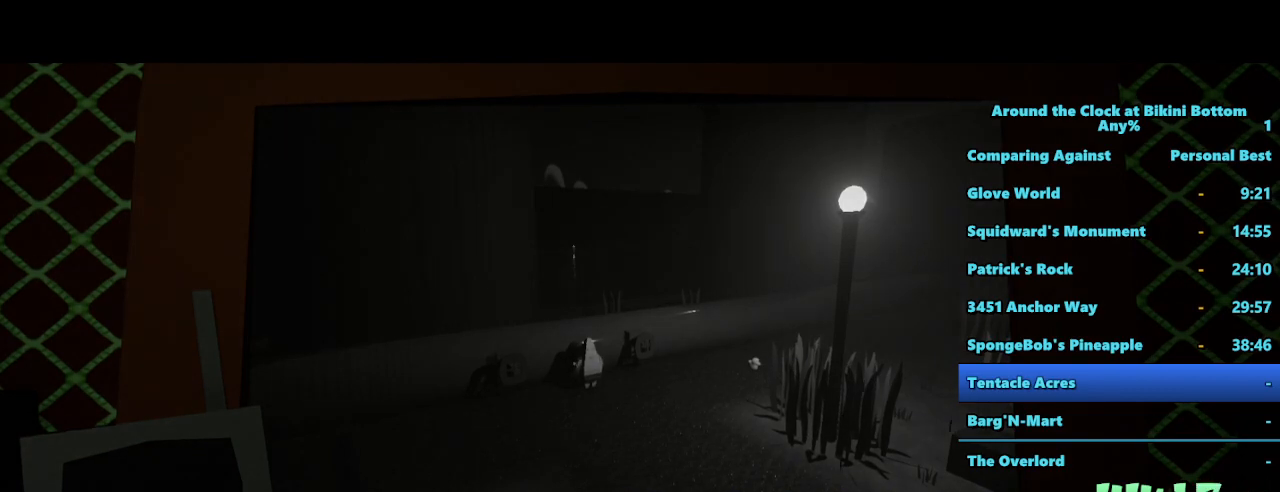
{"keys": [], "mouse": [], "events": [[34, "mouse_left", "up"], [134, "mouse_left", "down"], [234, "mouse_left", "up"]]}
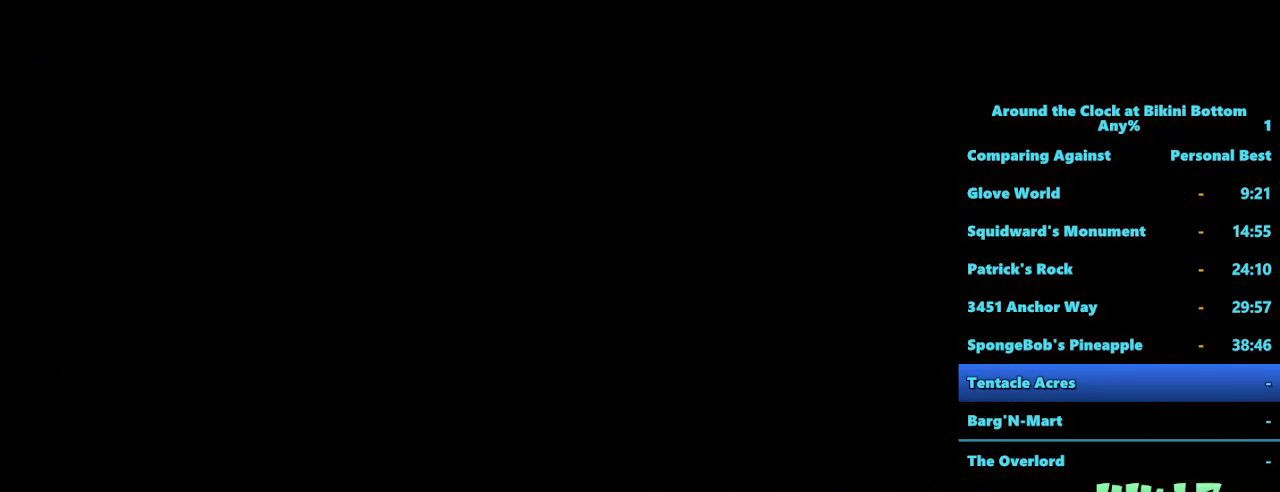
{"keys": [], "mouse": [], "events": []}
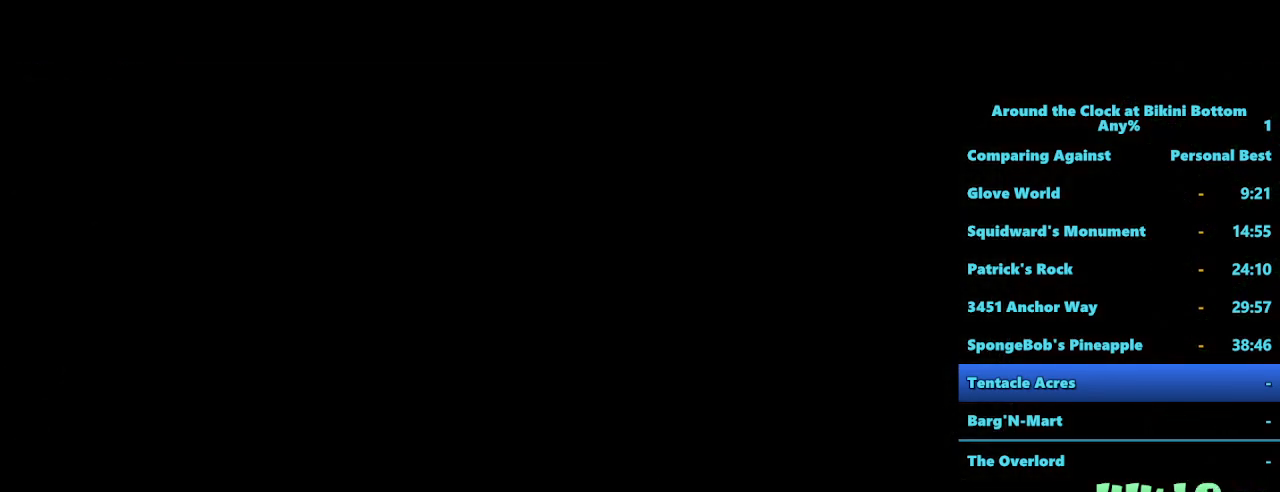
{"keys": [], "mouse": [], "events": []}
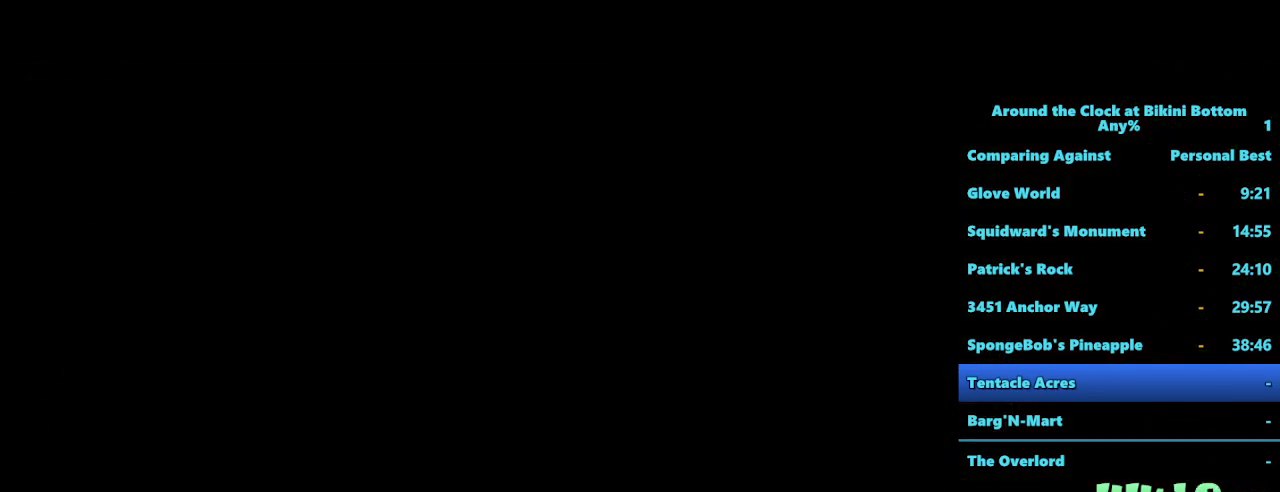
{"keys": [], "mouse": [], "events": []}
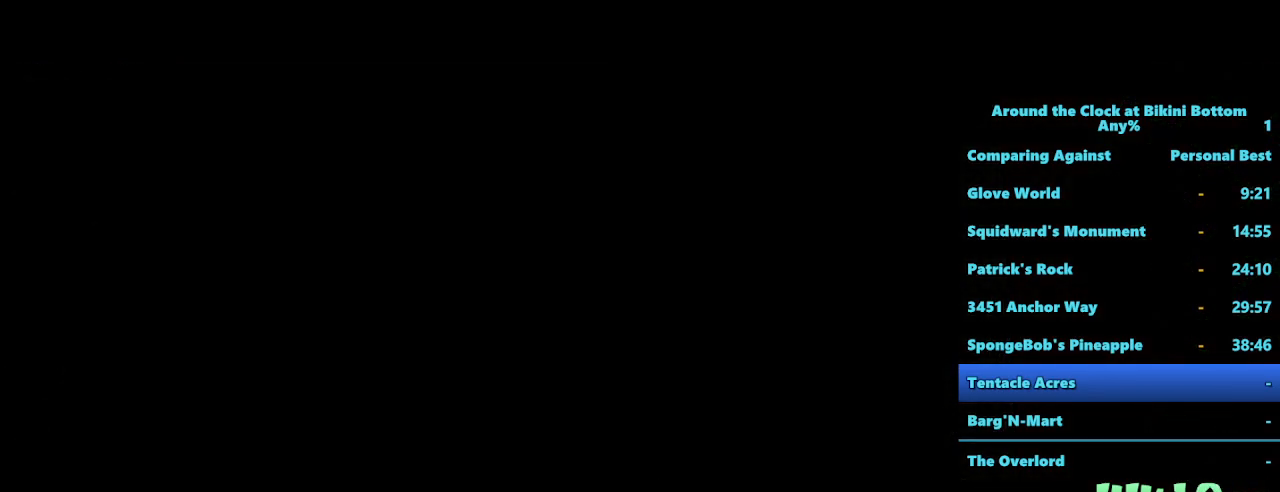
{"keys": [], "mouse": [], "events": []}
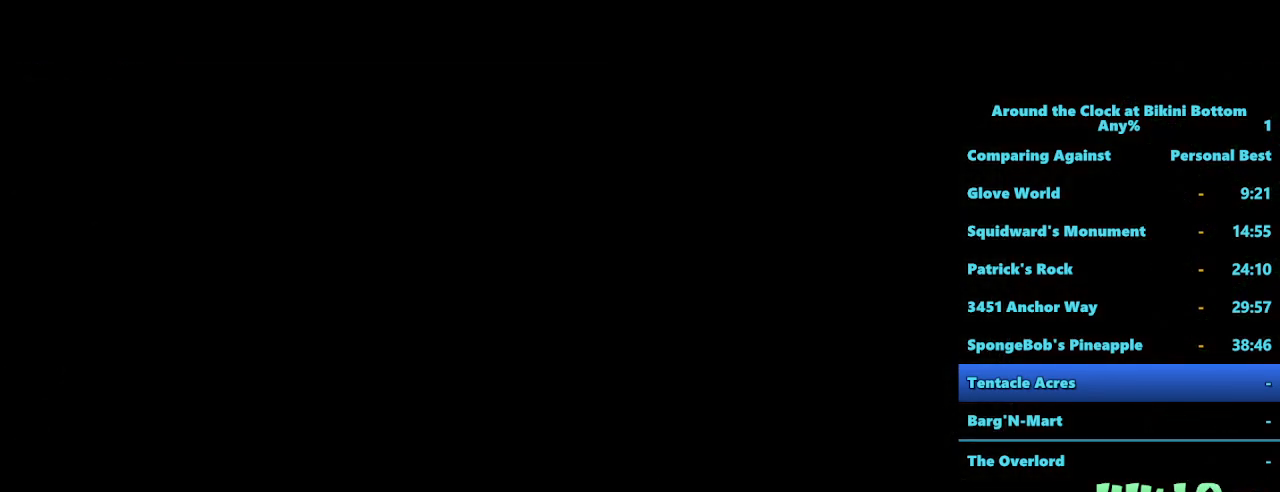
{"keys": [], "mouse": [], "events": []}
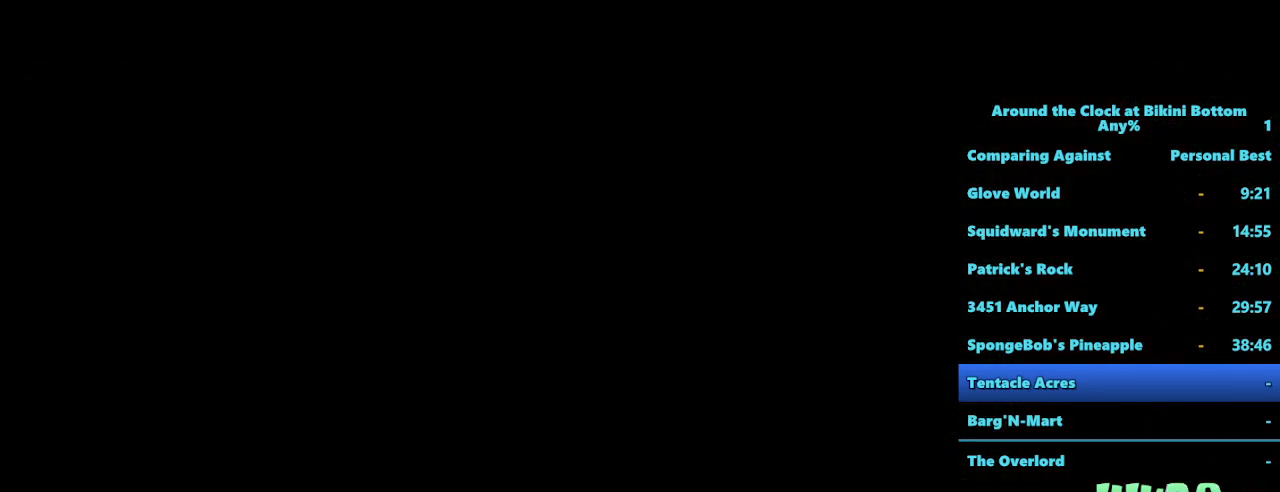
{"keys": [], "mouse": [], "events": []}
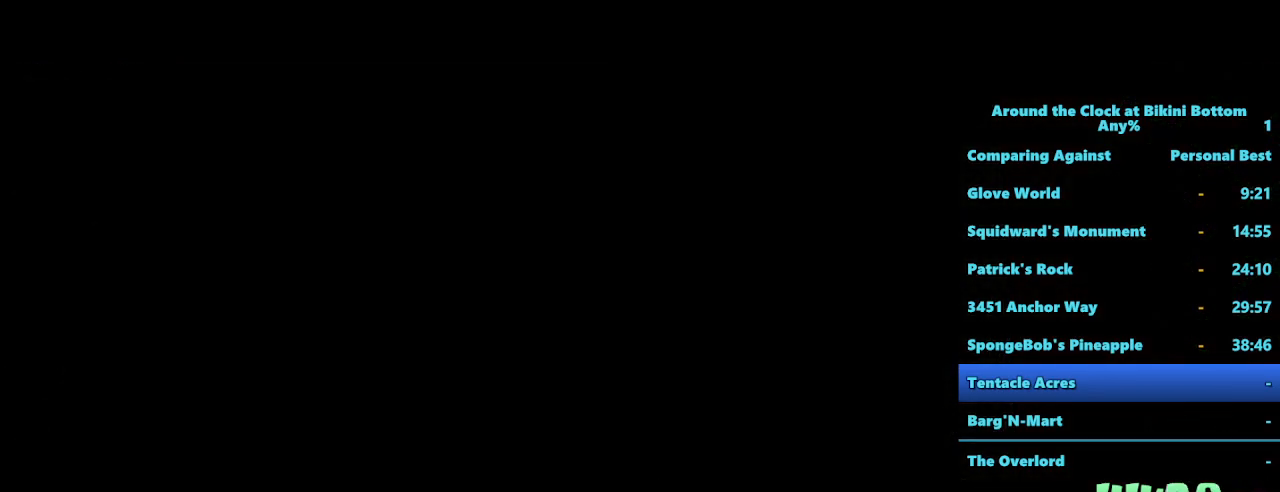
{"keys": ["s", "shift"], "mouse": [], "events": [[167, "shift", "down"], [200, "s", "down"]]}
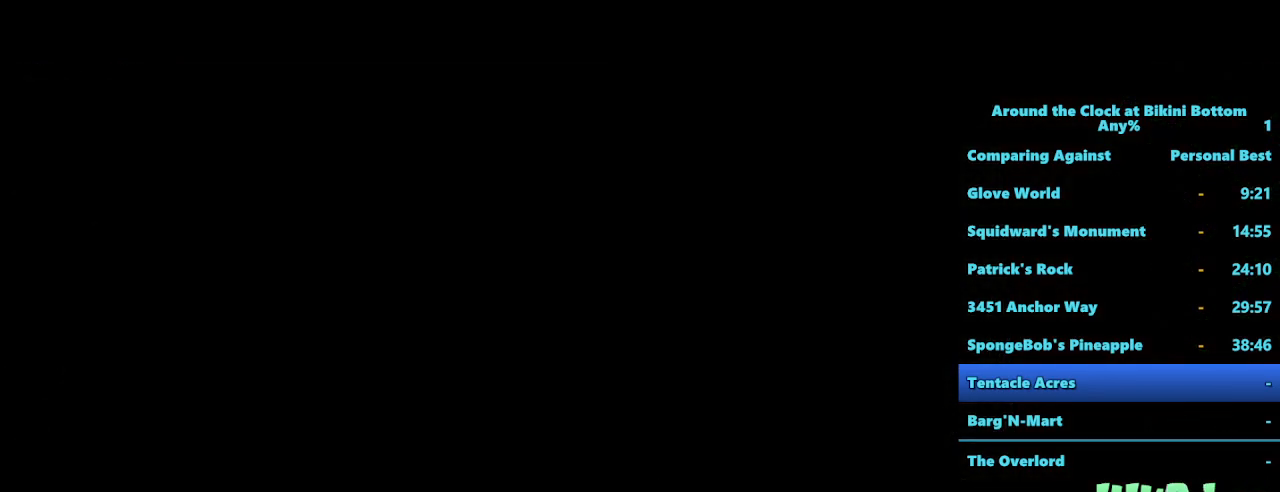
{"keys": ["d", "s", "shift"], "mouse": [], "events": [[500, "d", "down"]]}
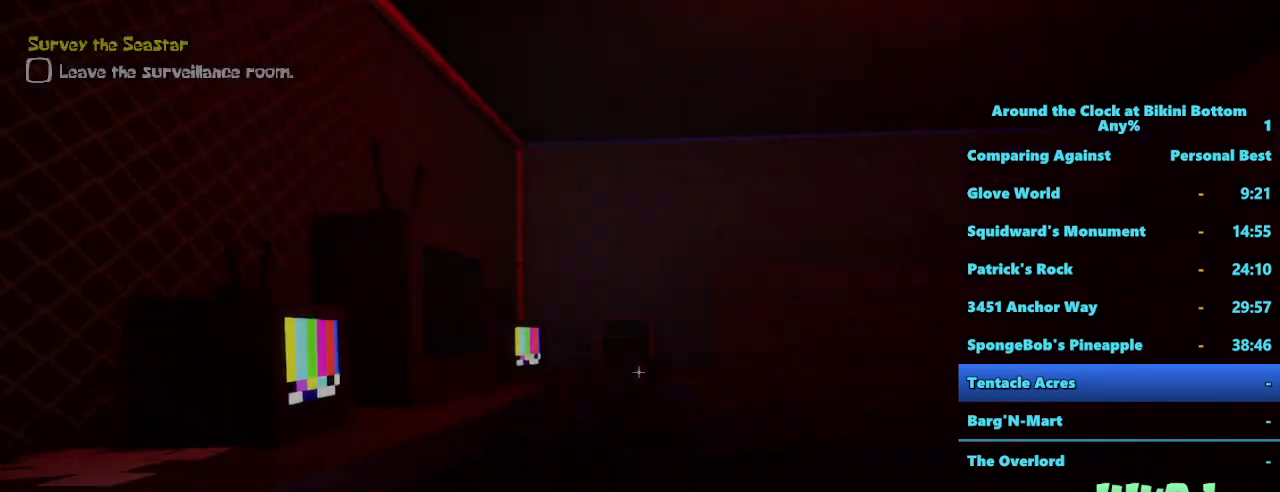
{"keys": ["shift", "w"], "mouse": [], "events": [[50, "s", "up"], [184, "w", "down"], [284, "d", "up"]]}
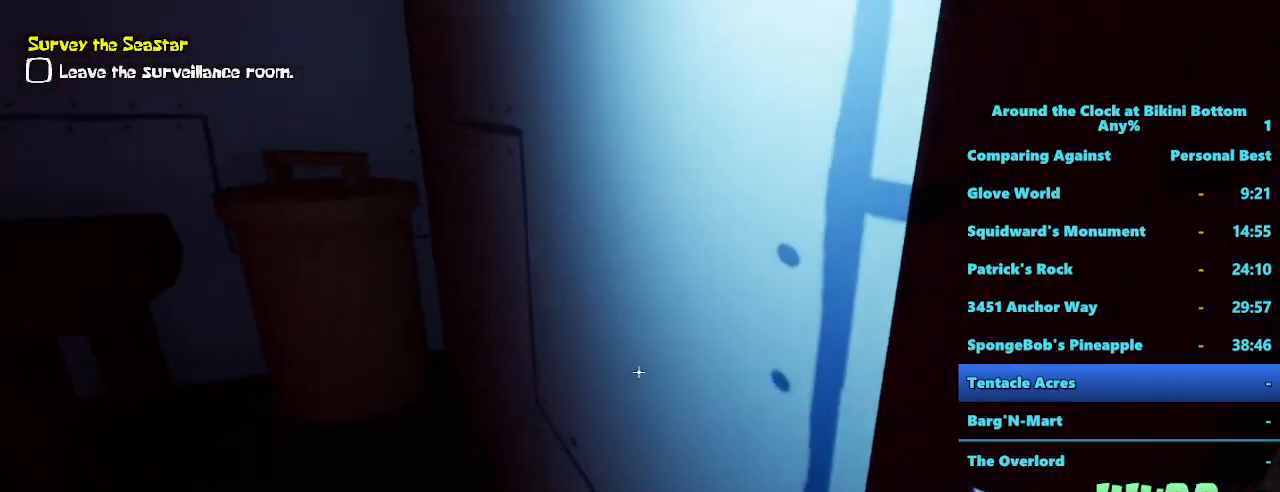
{"keys": ["shift", "w"], "mouse": [], "events": [[150, "e", "down"], [234, "e", "up"]]}
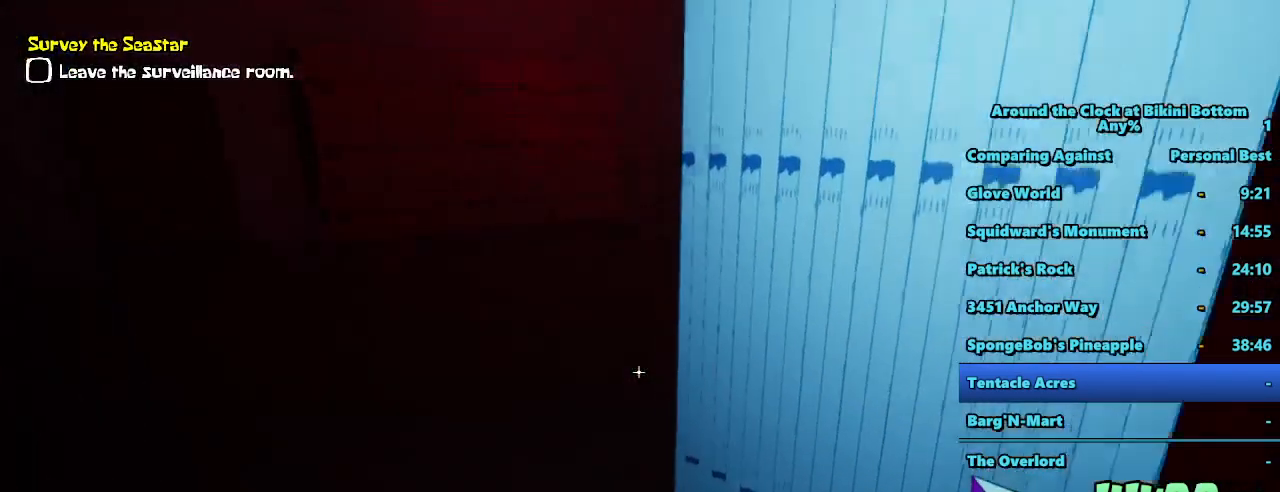
{"keys": ["shift", "w"], "mouse": [], "events": []}
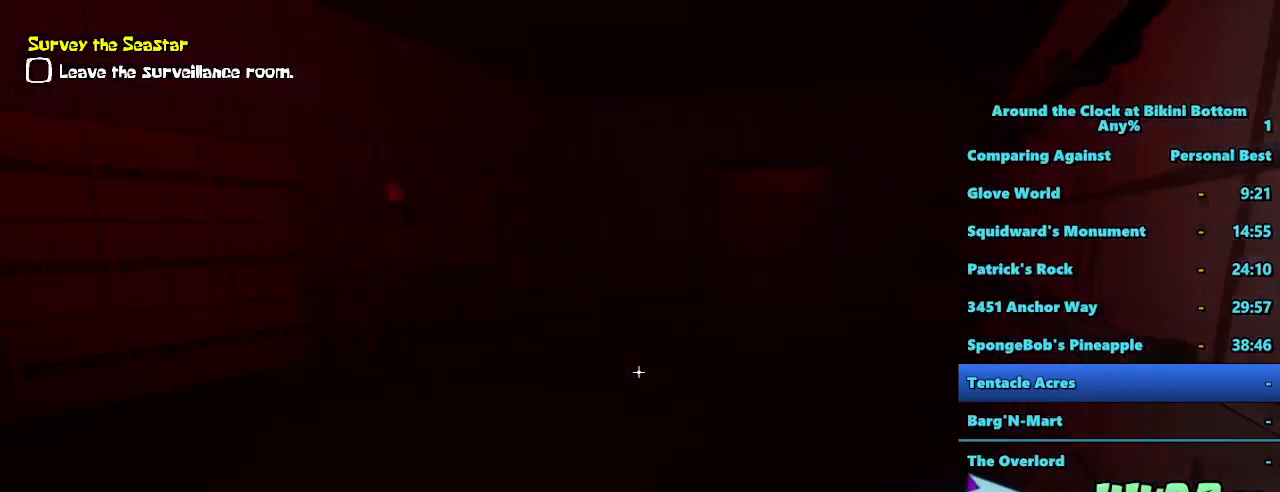
{"keys": ["shift", "w"], "mouse": [], "events": []}
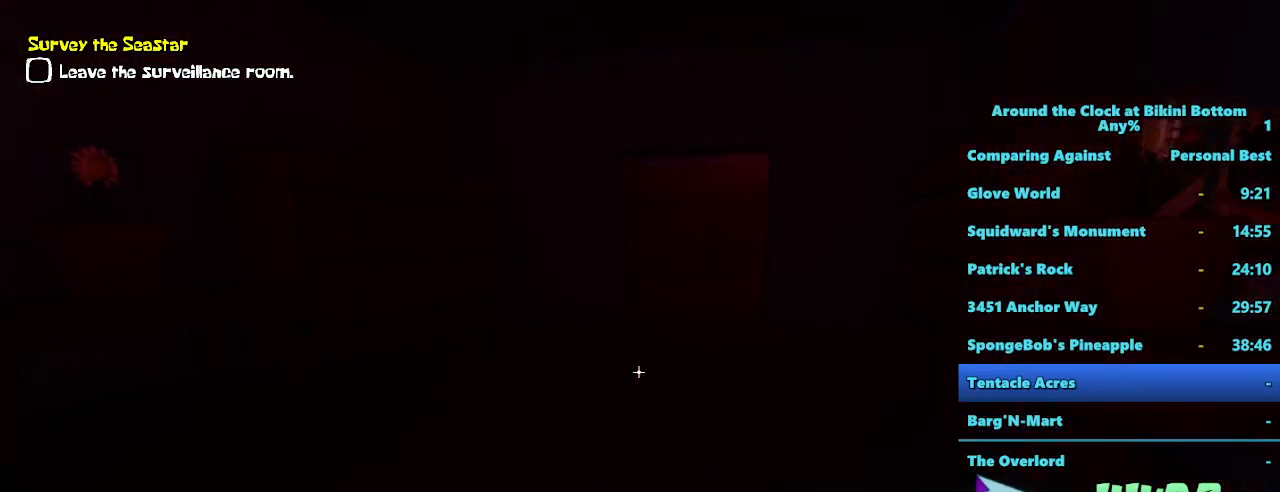
{"keys": ["shift", "w"], "mouse": [], "events": []}
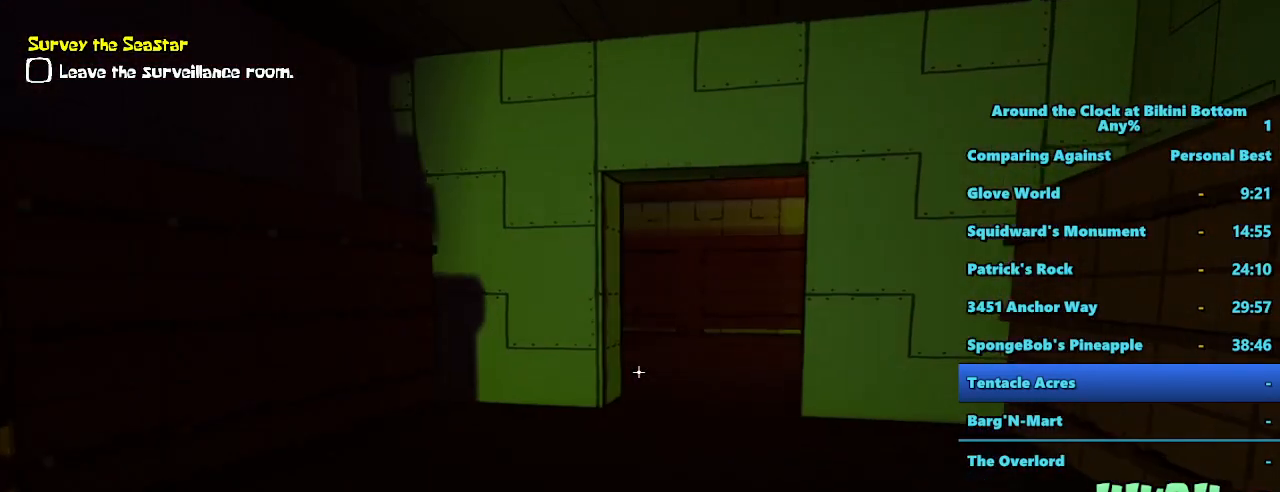
{"keys": ["shift", "w"], "mouse": [], "events": []}
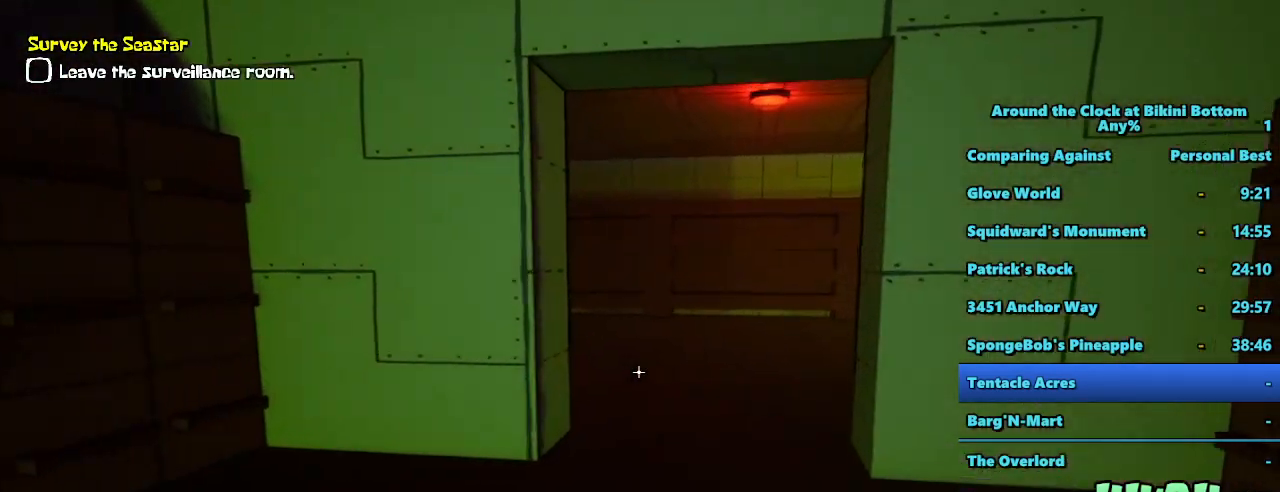
{"keys": ["shift", "w"], "mouse": [], "events": []}
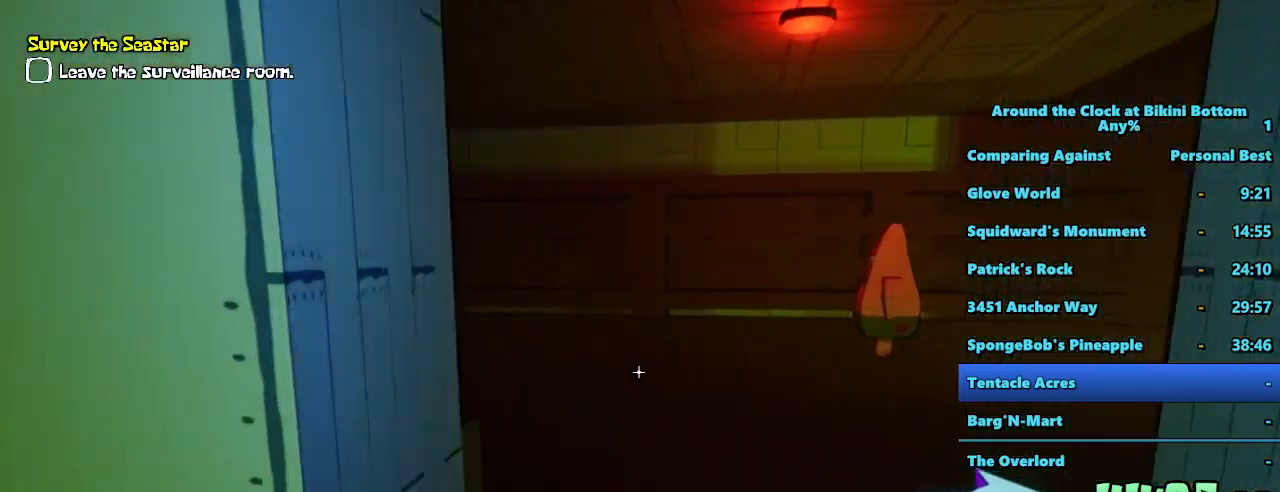
{"keys": ["shift", "w"], "mouse": [], "events": []}
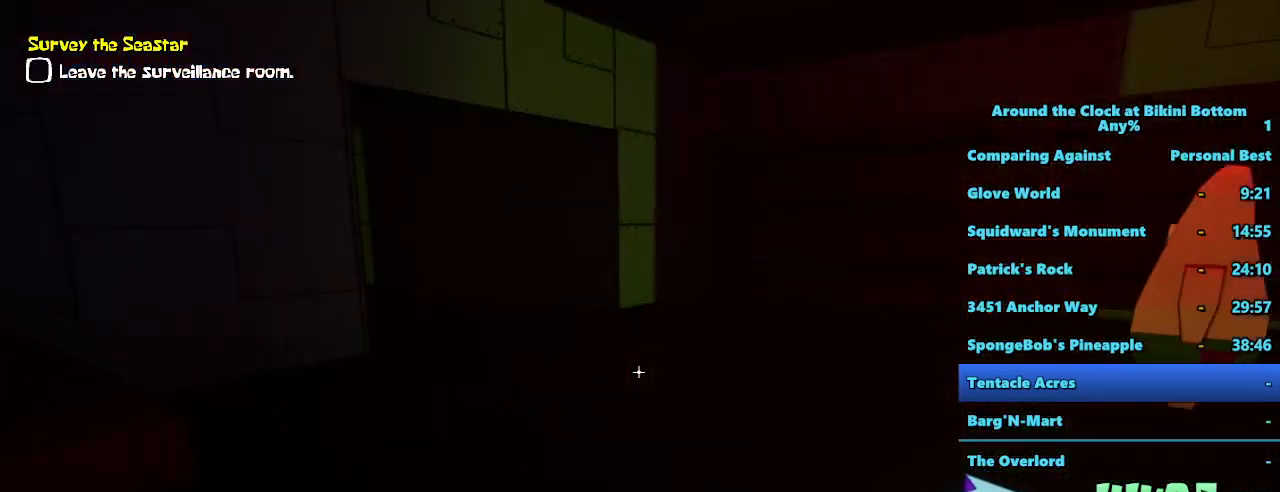
{"keys": ["shift", "w"], "mouse": [], "events": []}